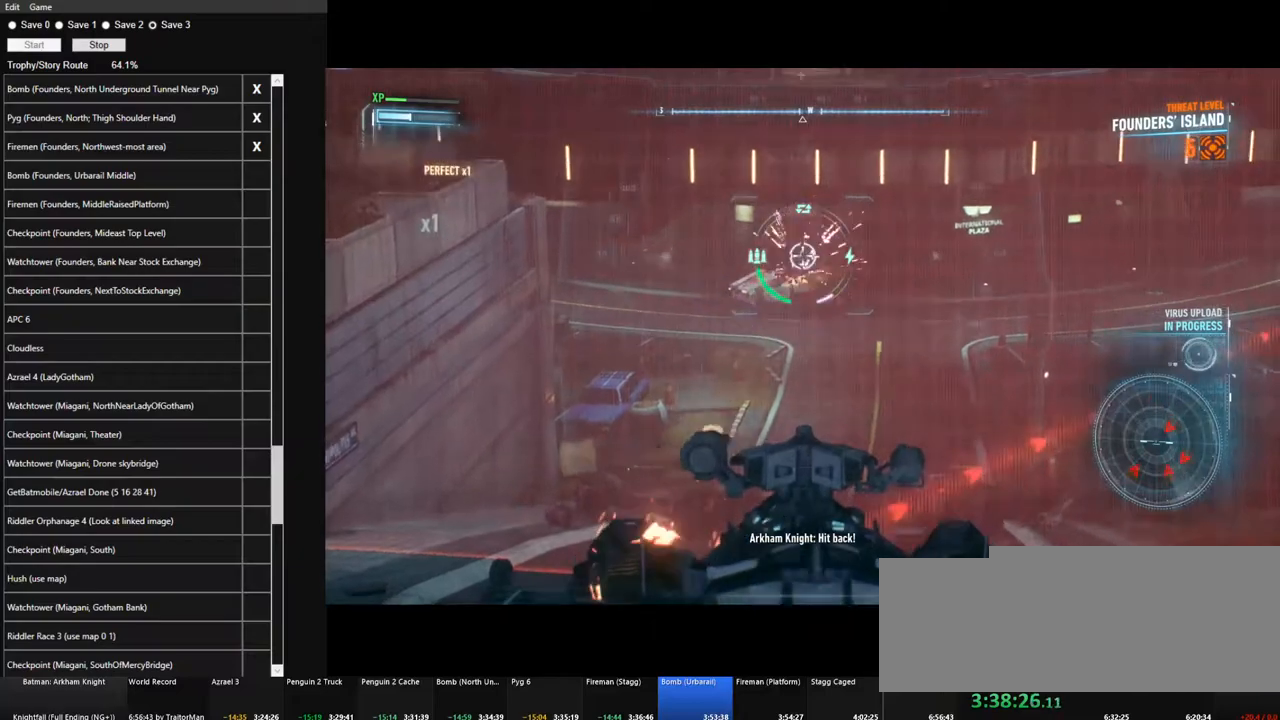
Gameplay with keyboard and mouse; each line is a JSON object with the keys and mouse buttons held at the frame after it. "events" lists presses ("down") and releases ("up") of "1", "2", "3", "4", "5", "a", "alt", "c", "caps_lock", "ctrl", "d", "e", "f", "g", "q", "r", "s", "shift", "space", "t", "tab", "v", "w", "x", "z", "mouse_left", "mouse_wheel" and "mouse_right" between this image and that frame as [ms after this image, input, new state], when the widget could be followed in between. "mouse_left", "mouse_wheel", "mouse_right" = the "left", "wheel", "right" buttons of the "mouse" list. No other keys are recorded. "wheel" means that the mouse wheel is clicked or scrolled. "mouse_move" is the direction in which the mouse moves at that frame (one of eight, or "still"), when it could be read.
{"keys": ["s"], "mouse": ["right"], "mouse_move": "down", "events": [[67, "mouse_left", "up"], [200, "q", "down"], [300, "q", "up"]]}
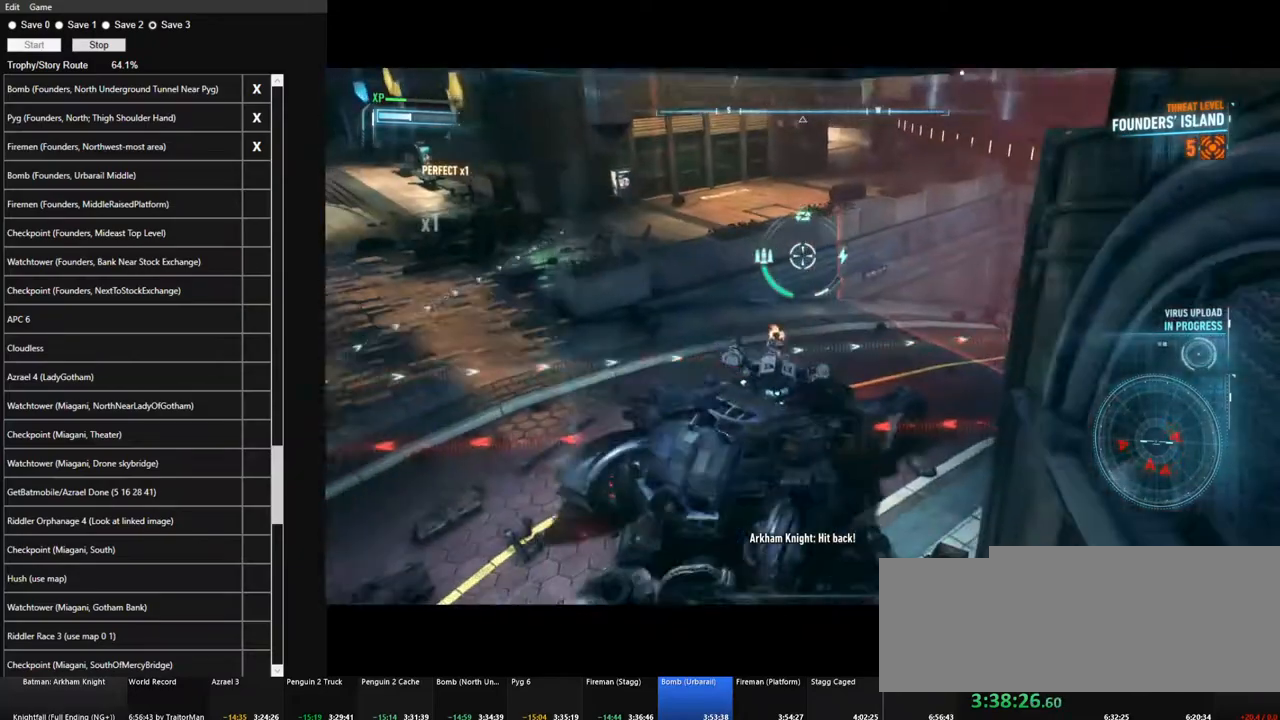
{"keys": ["a", "s"], "mouse": ["right"], "mouse_move": "still", "events": [[84, "a", "down"], [400, "space", "down"], [500, "space", "up"]]}
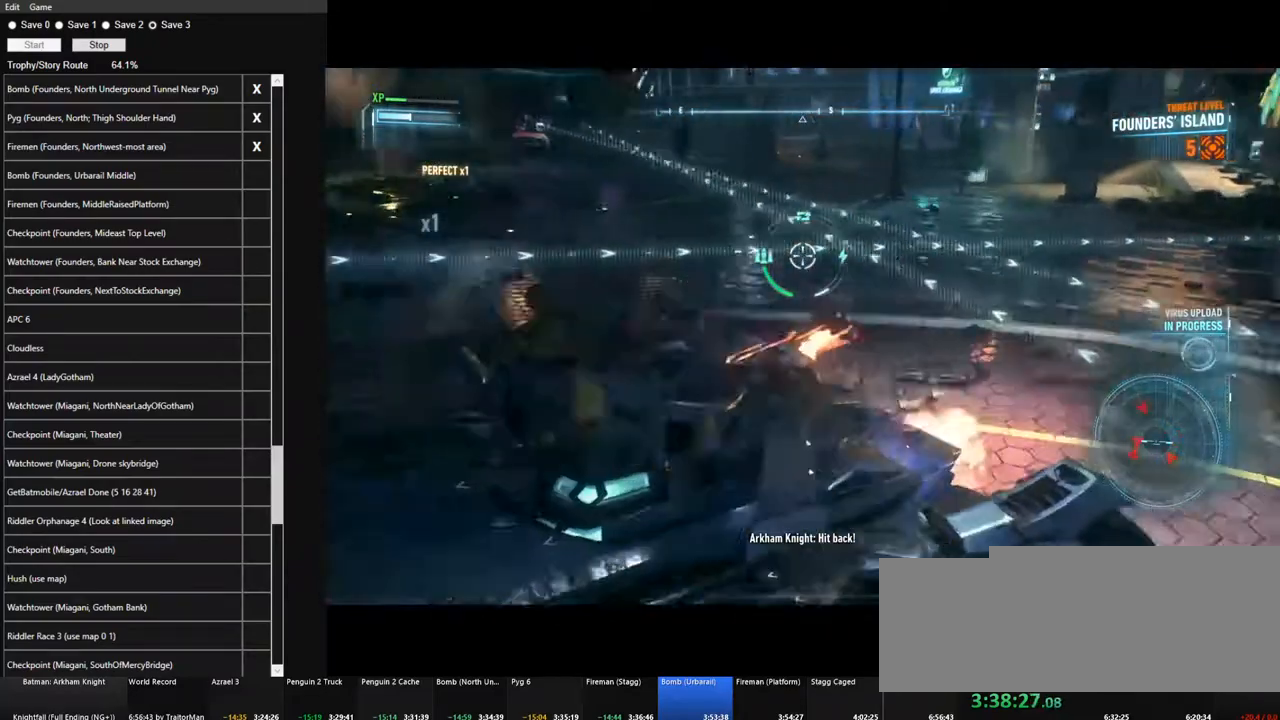
{"keys": ["w"], "mouse": ["right"], "mouse_move": "up", "events": [[184, "s", "up"], [367, "a", "up"], [467, "w", "down"]]}
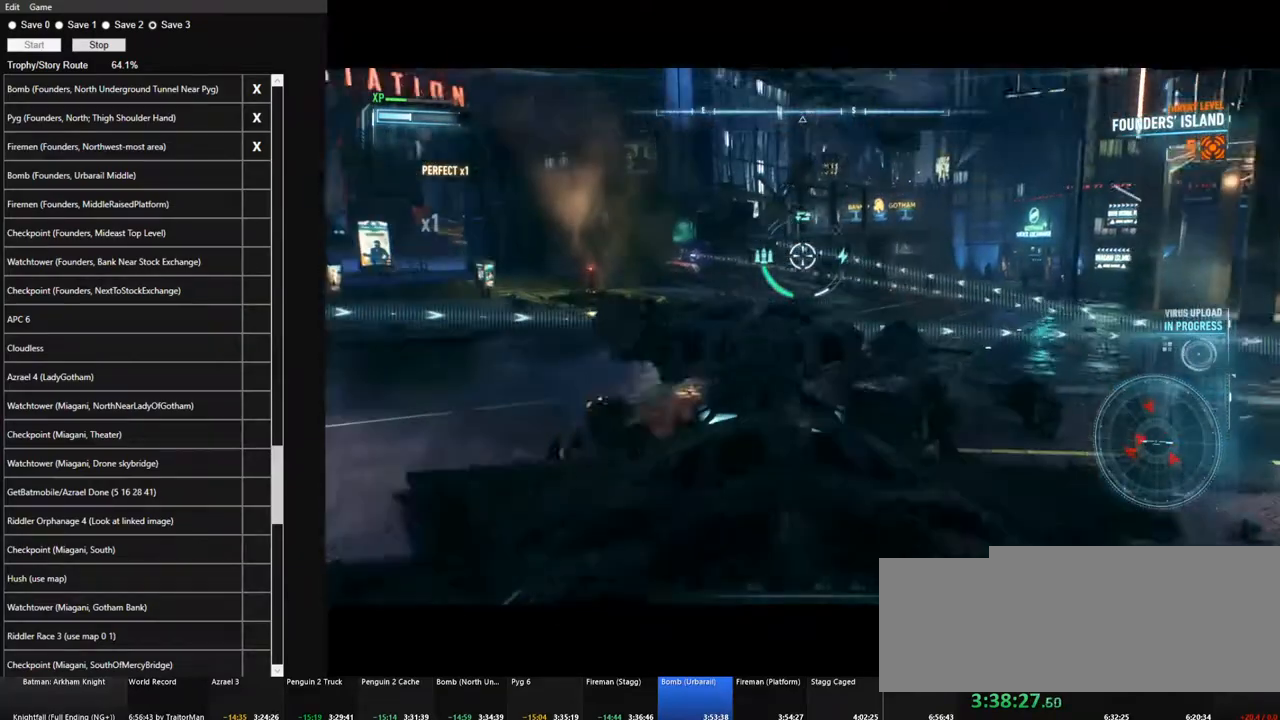
{"keys": ["w"], "mouse": ["right"], "mouse_move": "still", "events": [[150, "w", "up"], [484, "w", "down"]]}
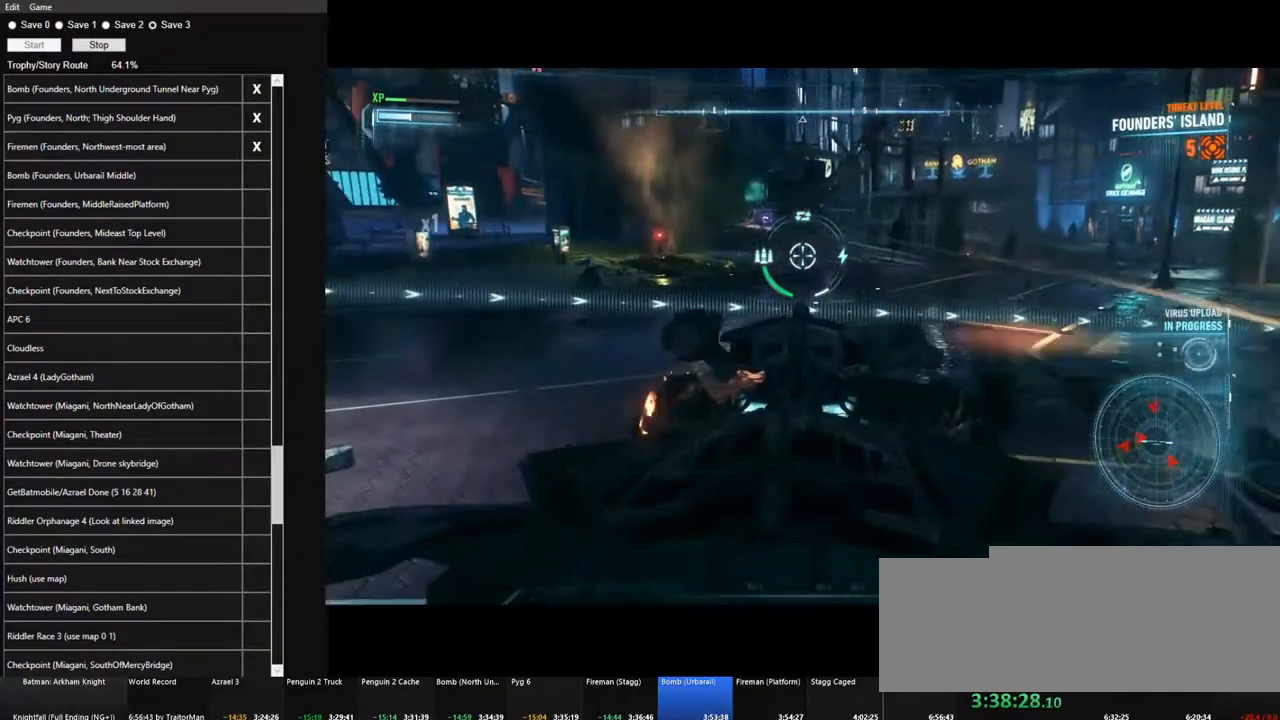
{"keys": [], "mouse": ["right"], "mouse_move": "still", "events": [[267, "w", "up"]]}
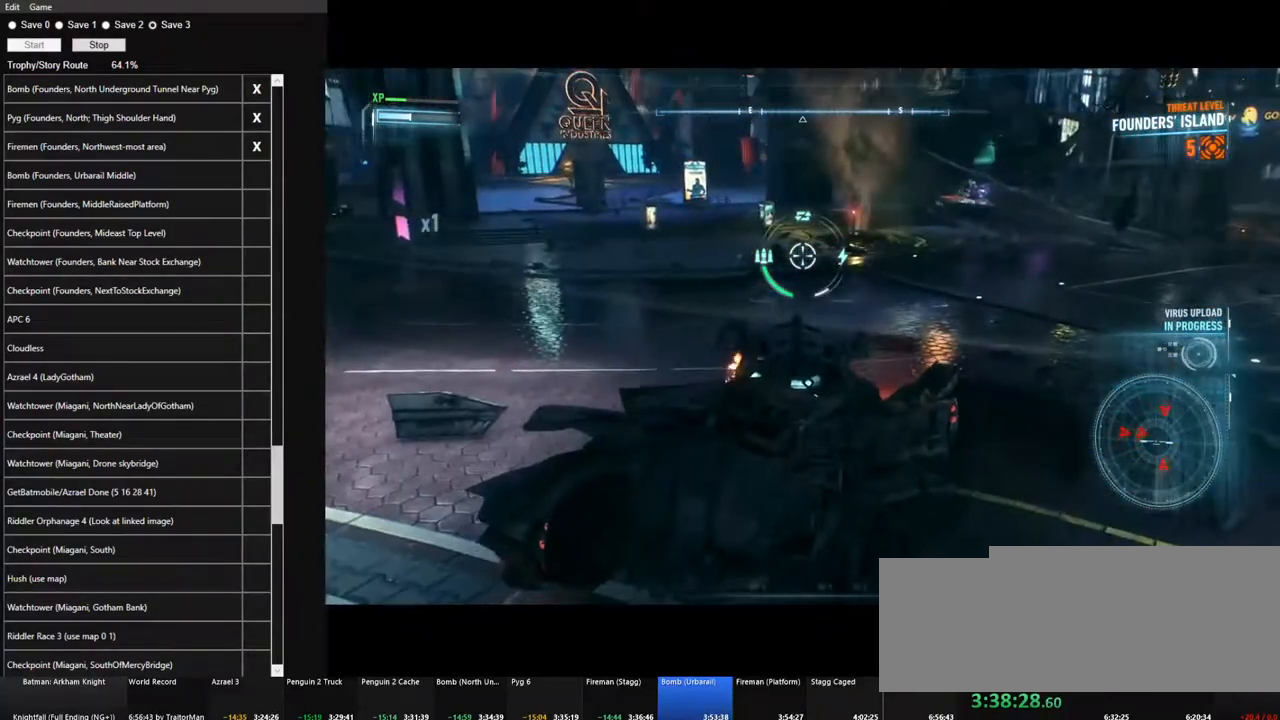
{"keys": ["d", "w"], "mouse": ["right"], "mouse_move": "still", "events": [[50, "w", "down"], [184, "space", "down"], [334, "space", "up"], [367, "d", "down"]]}
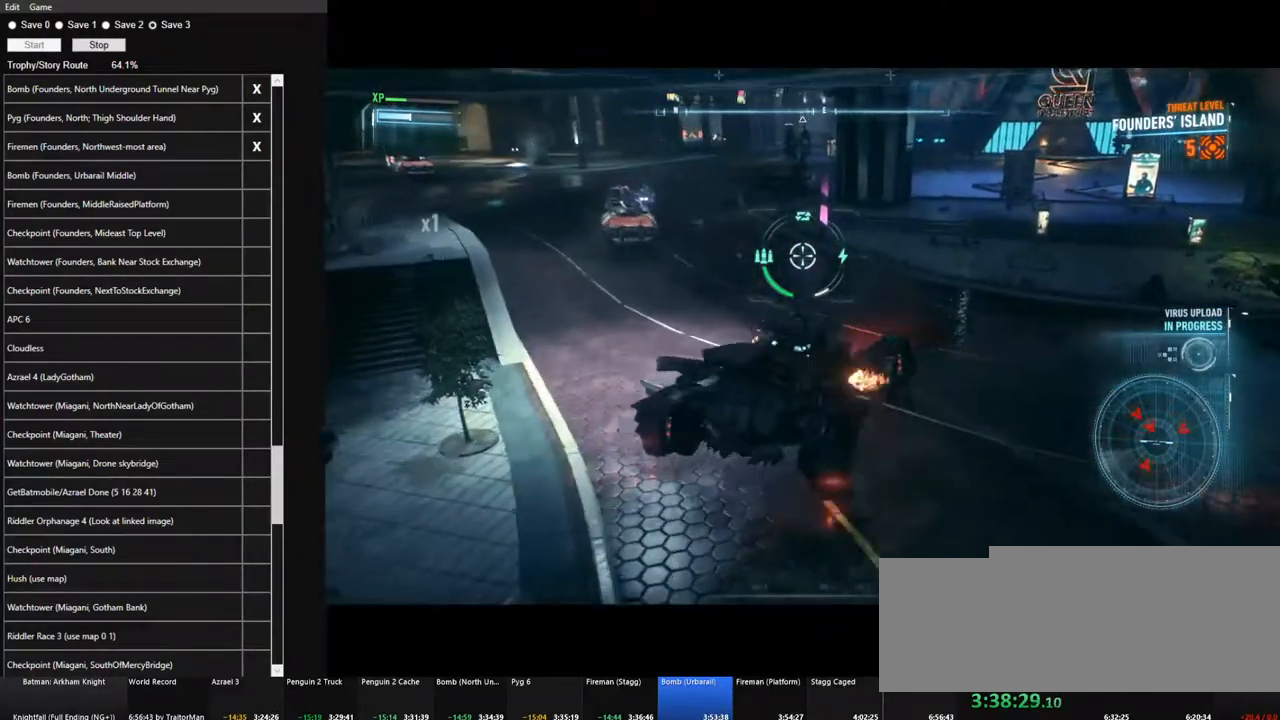
{"keys": [], "mouse": ["right"], "mouse_move": "still", "events": [[100, "d", "up"], [250, "a", "down"], [384, "w", "up"], [484, "a", "up"]]}
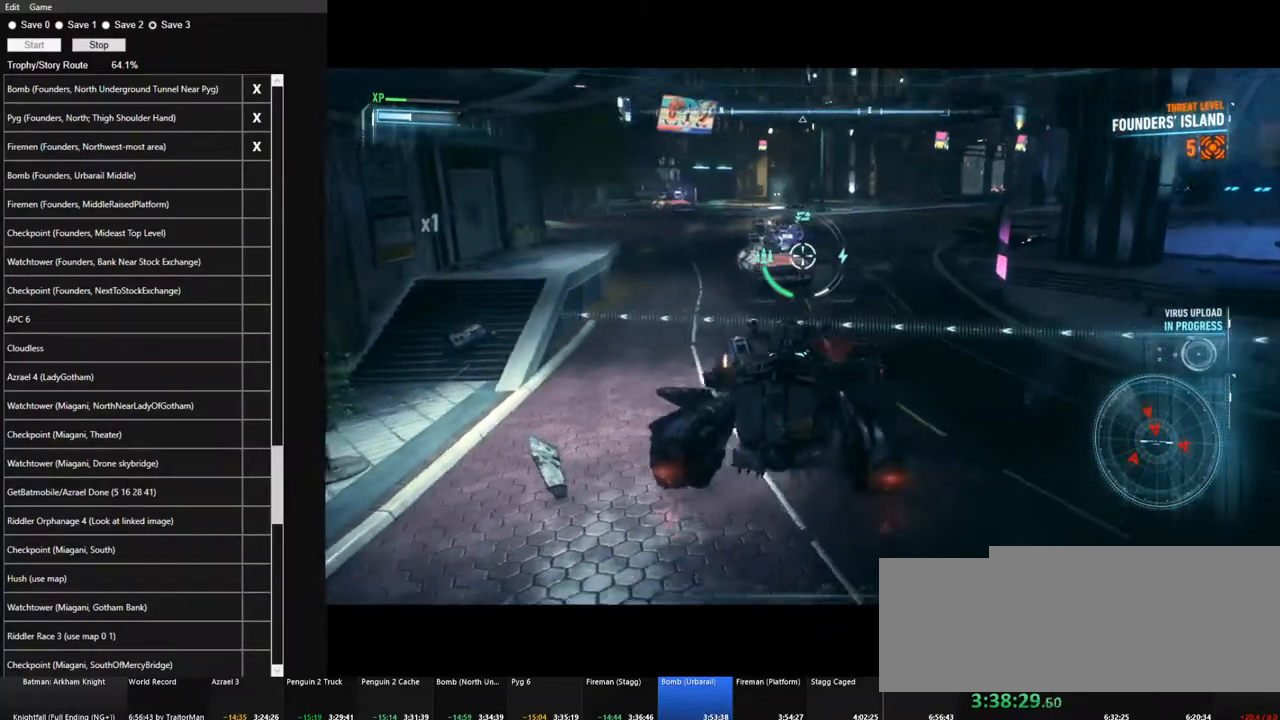
{"keys": ["s"], "mouse": ["right"], "mouse_move": "still", "events": [[117, "mouse_wheel", "down"], [217, "s", "down"], [267, "mouse_wheel", "up"]]}
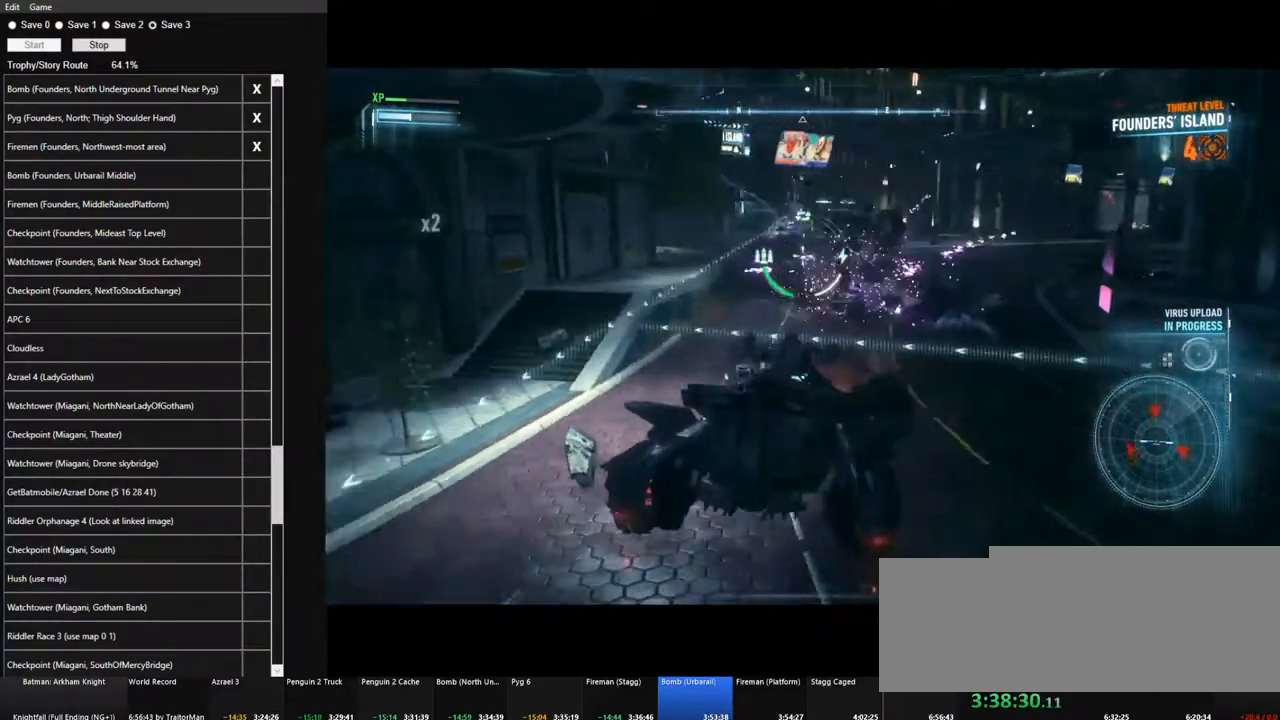
{"keys": [], "mouse": ["right"], "mouse_move": "still", "events": [[84, "d", "down"], [284, "d", "up"], [367, "s", "up"]]}
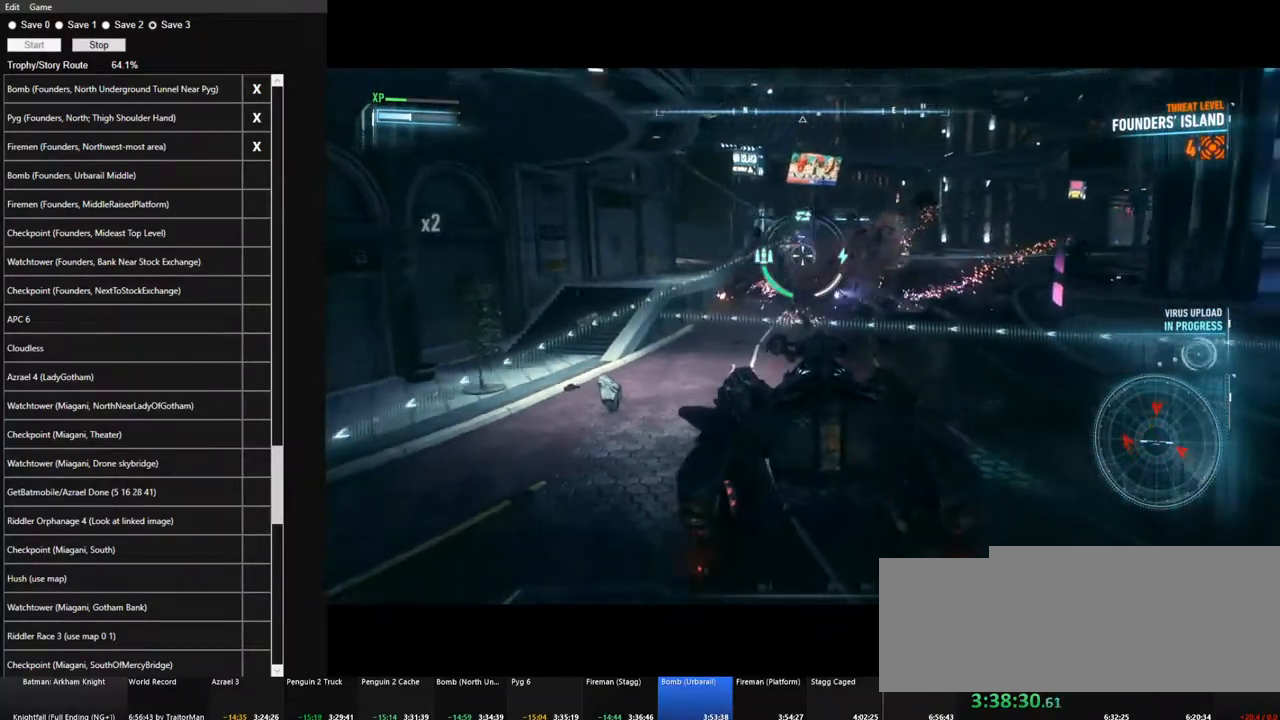
{"keys": [], "mouse": ["right"], "mouse_move": "still", "events": [[67, "w", "down"], [334, "w", "up"]]}
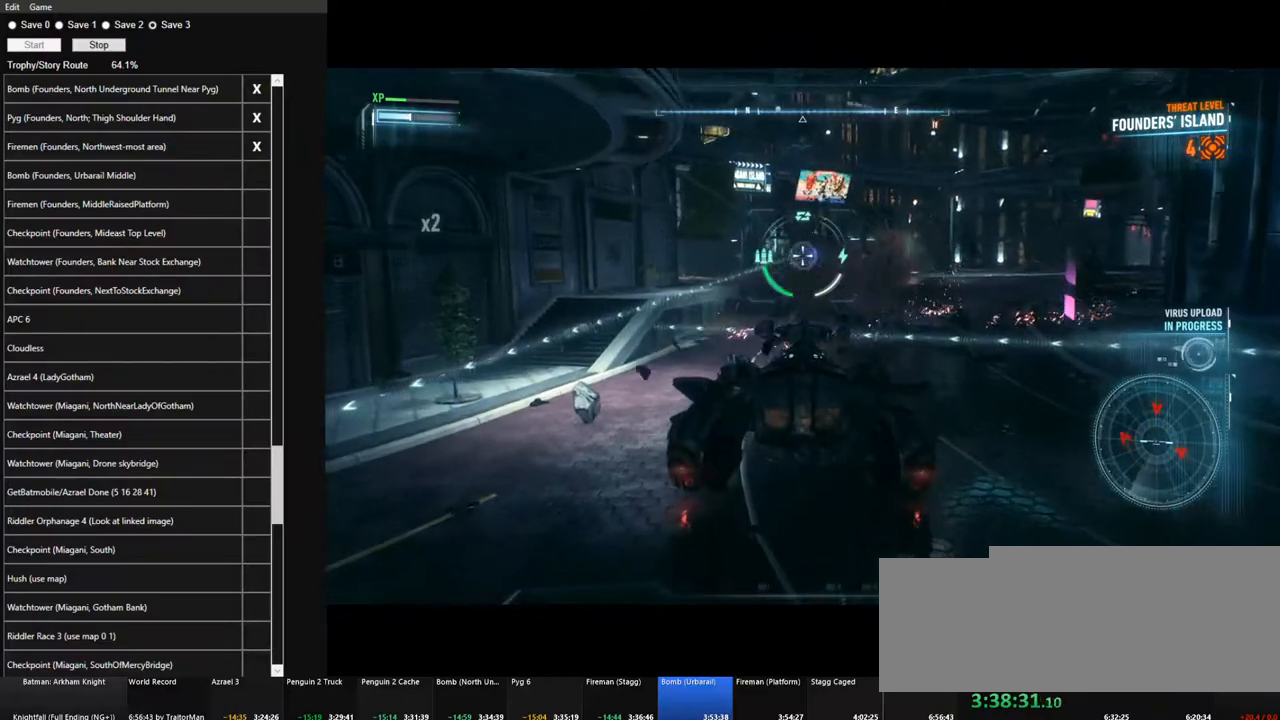
{"keys": ["s"], "mouse": ["right"], "mouse_move": "right", "events": [[167, "mouse_wheel", "down"], [267, "mouse_wheel", "up"], [450, "s", "down"]]}
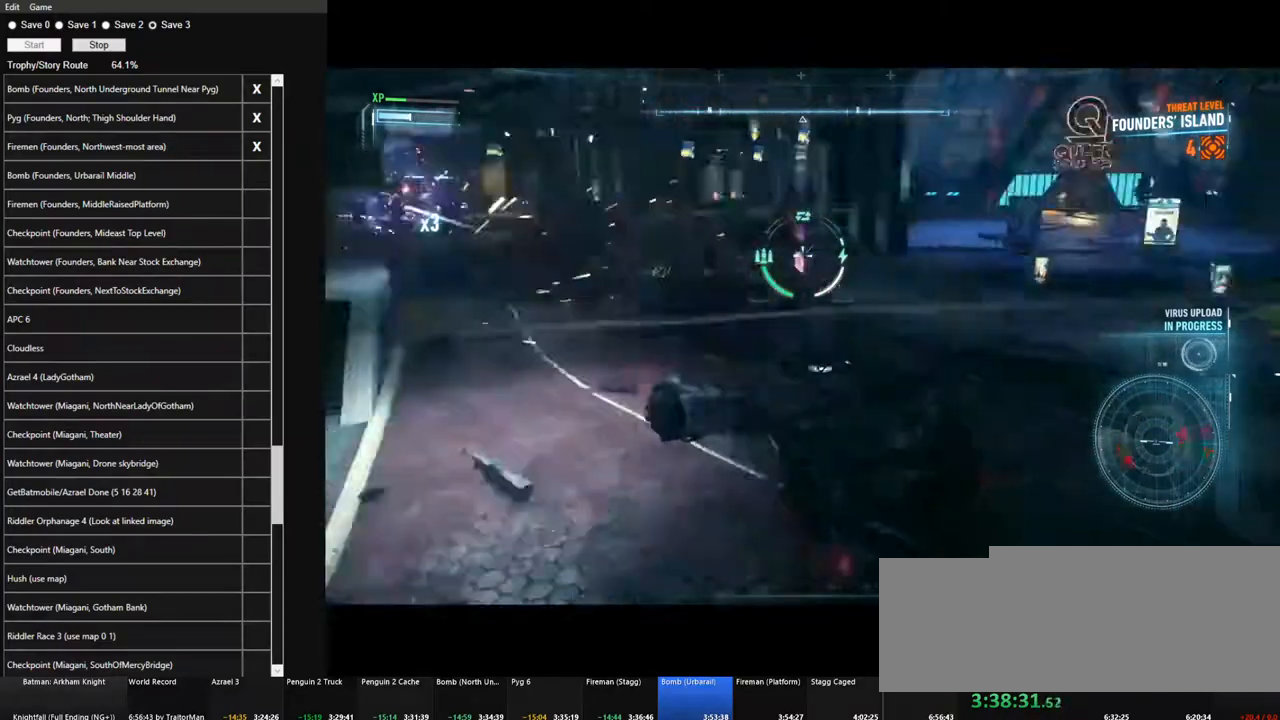
{"keys": ["d", "w"], "mouse": ["right"], "mouse_move": "still", "events": [[100, "d", "down"], [184, "s", "up"], [467, "w", "down"]]}
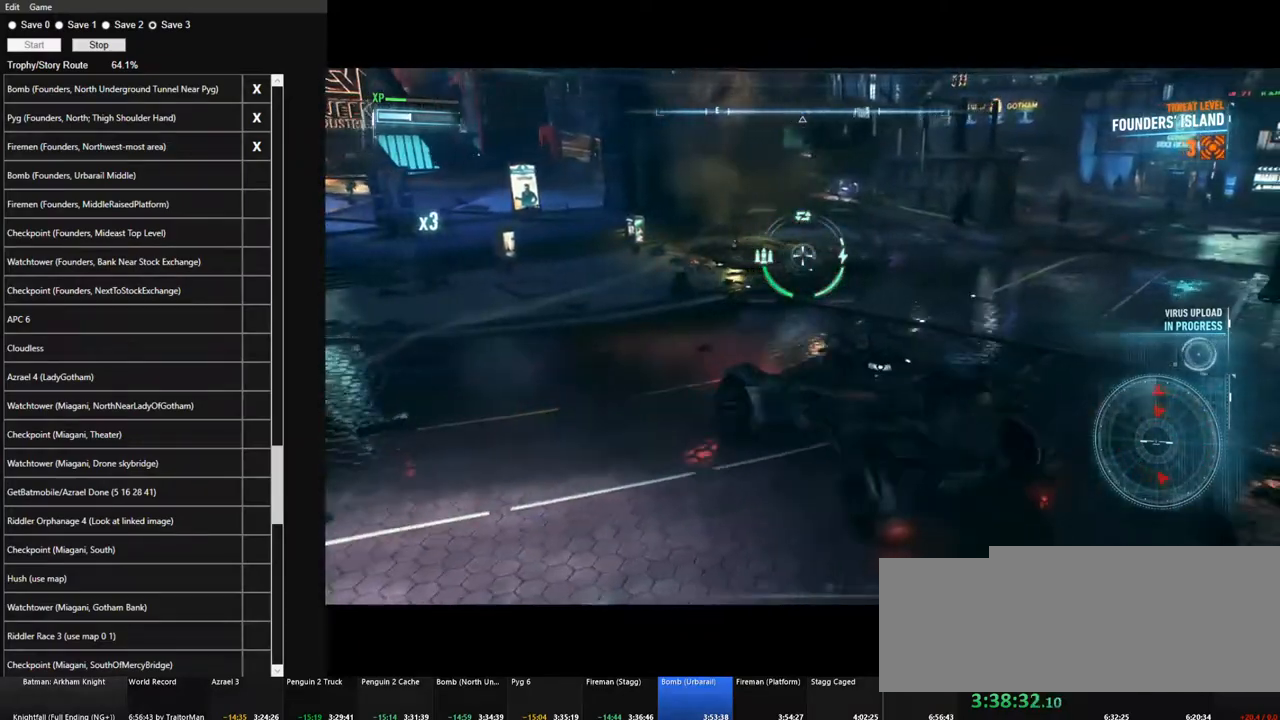
{"keys": ["space", "w"], "mouse": ["right"], "mouse_move": "right", "events": [[67, "d", "up"], [484, "space", "down"]]}
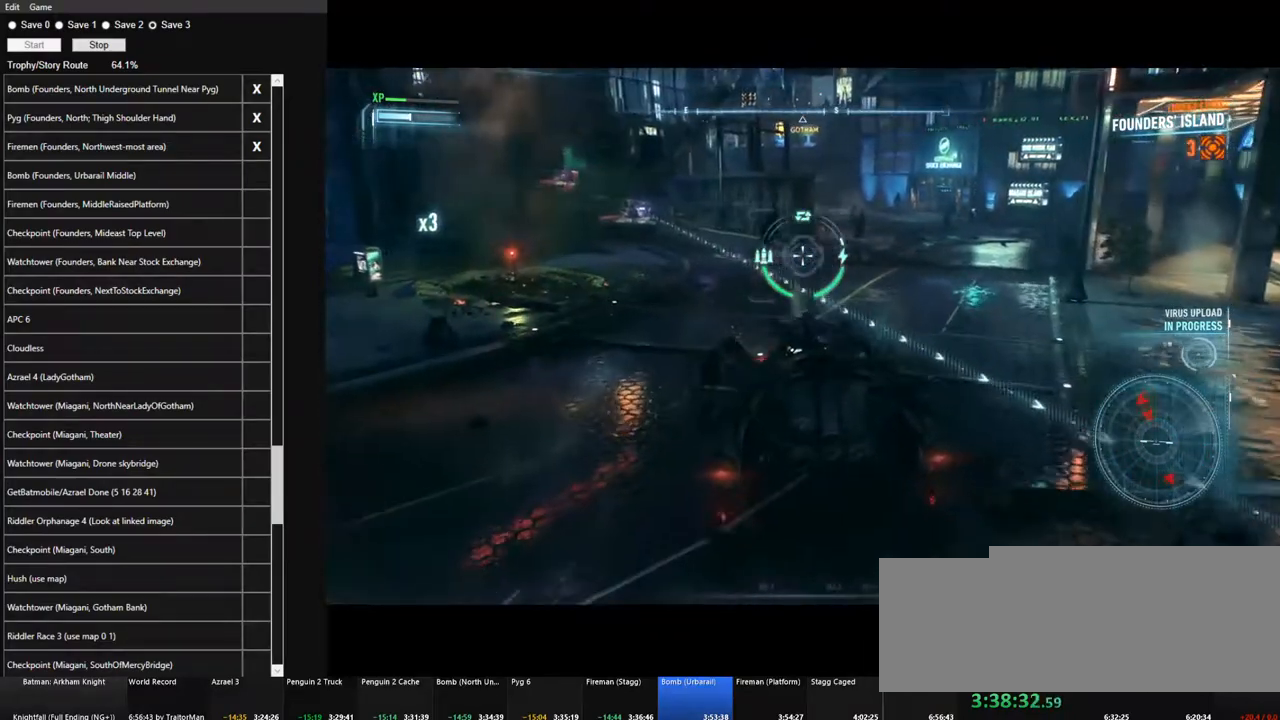
{"keys": ["d", "space", "w"], "mouse": ["right"], "mouse_move": "right", "events": [[117, "space", "up"], [317, "d", "down"], [350, "space", "down"]]}
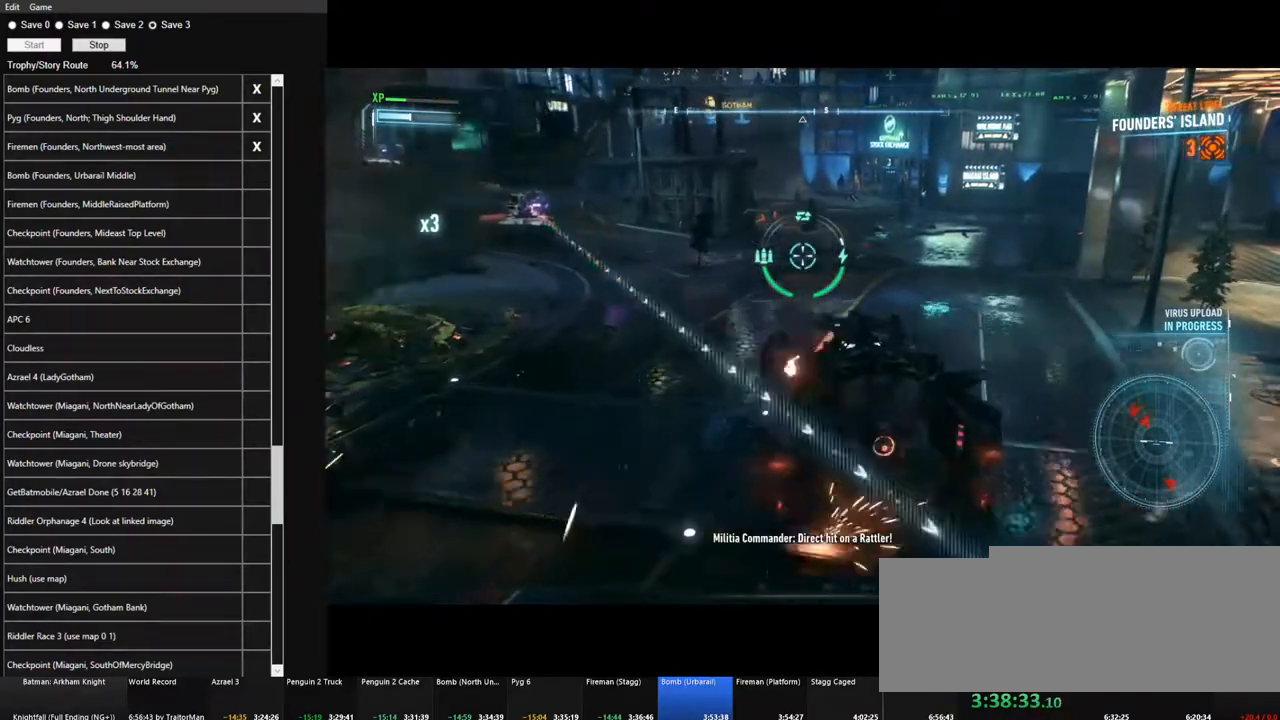
{"keys": ["w"], "mouse": ["right"], "mouse_move": "left", "events": [[50, "space", "up"], [284, "d", "up"]]}
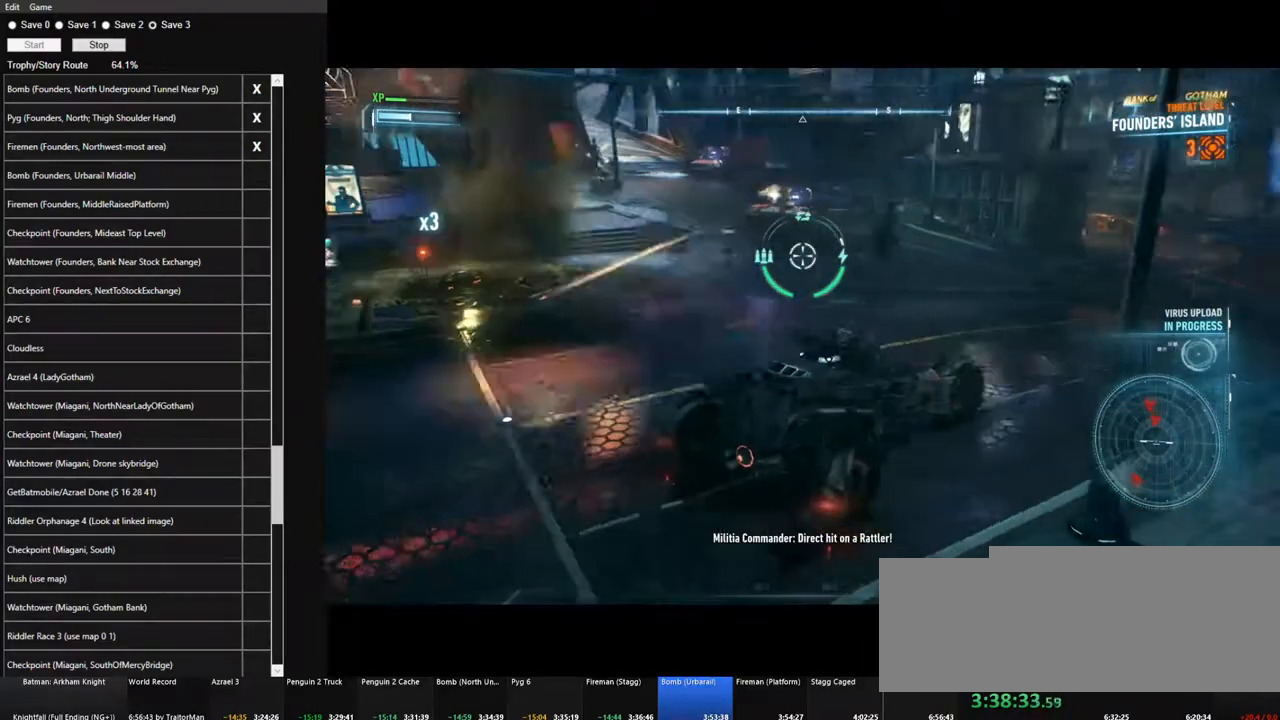
{"keys": ["w"], "mouse": ["wheel", "right"], "mouse_move": "still", "events": [[384, "mouse_wheel", "down"]]}
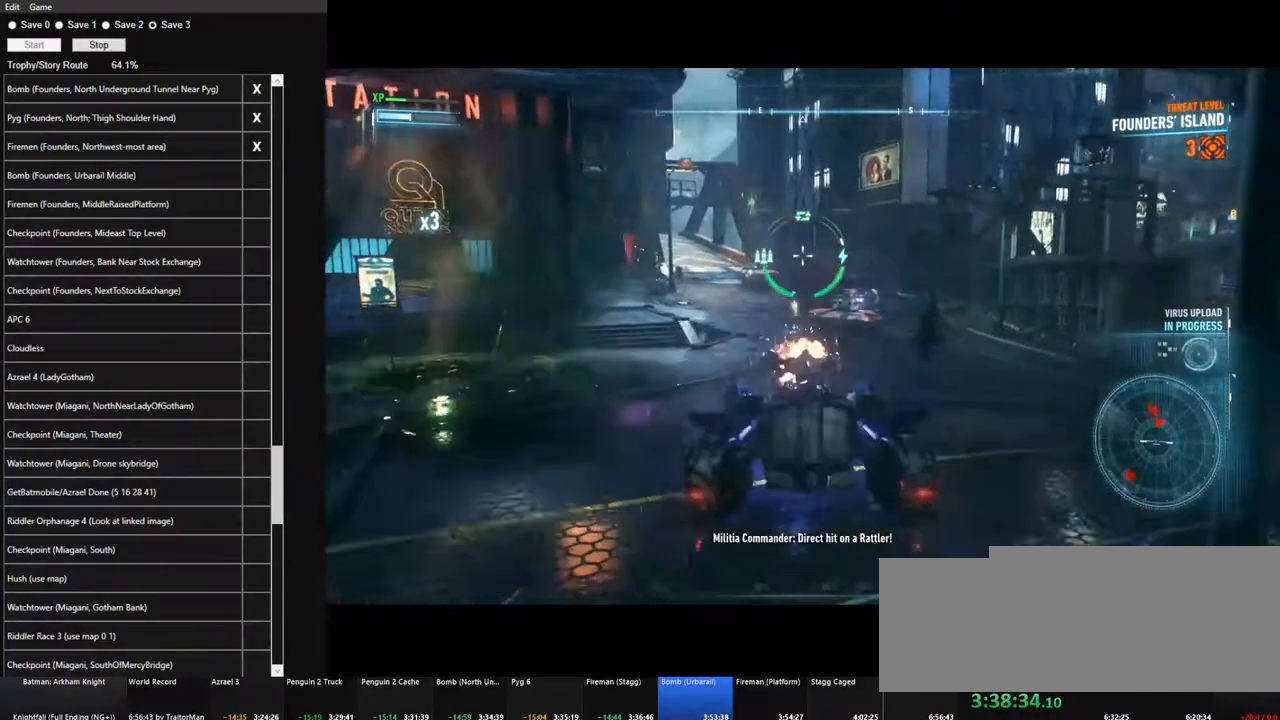
{"keys": ["w"], "mouse": ["right"], "mouse_move": "right", "events": [[34, "mouse_wheel", "up"]]}
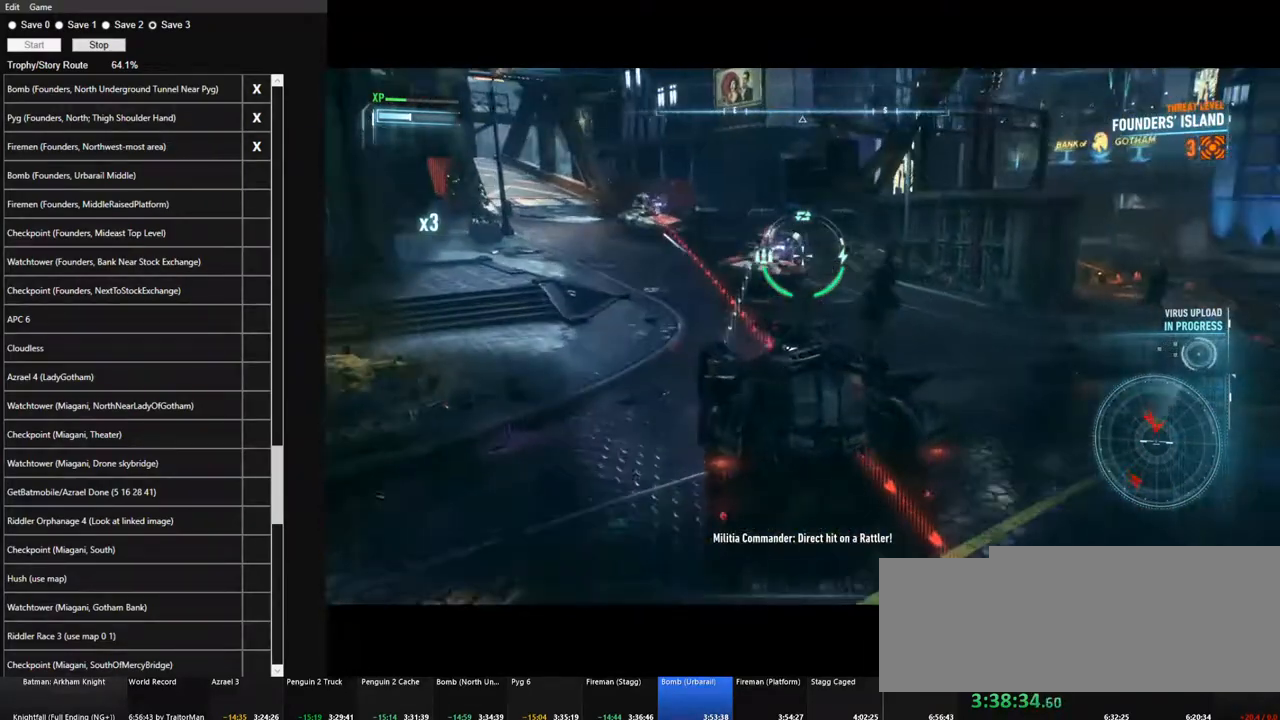
{"keys": ["d", "w"], "mouse": ["left", "right"], "mouse_move": "still", "events": [[50, "mouse_left", "down"], [184, "mouse_left", "up"], [284, "a", "down"], [284, "mouse_left", "down"], [334, "a", "up"], [367, "d", "down"]]}
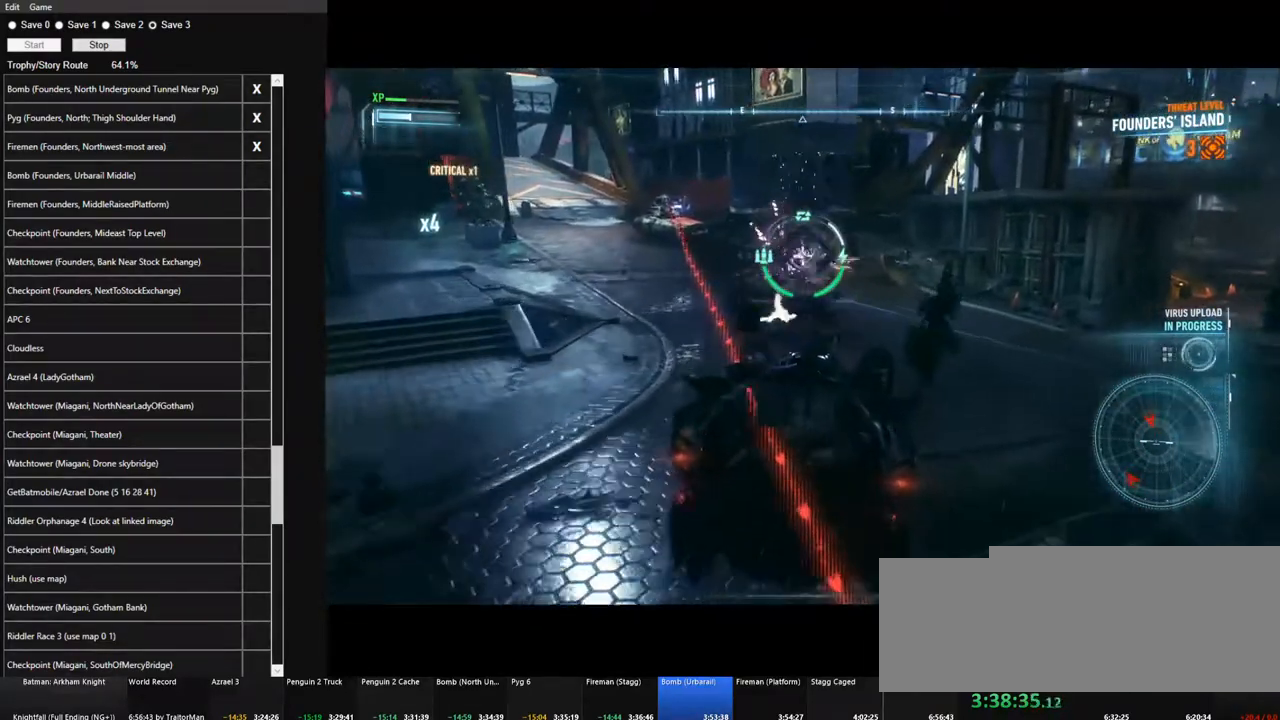
{"keys": ["w"], "mouse": ["right"], "mouse_move": "up-left", "events": [[100, "mouse_left", "up"], [100, "w", "up"], [300, "d", "up"], [484, "w", "down"]]}
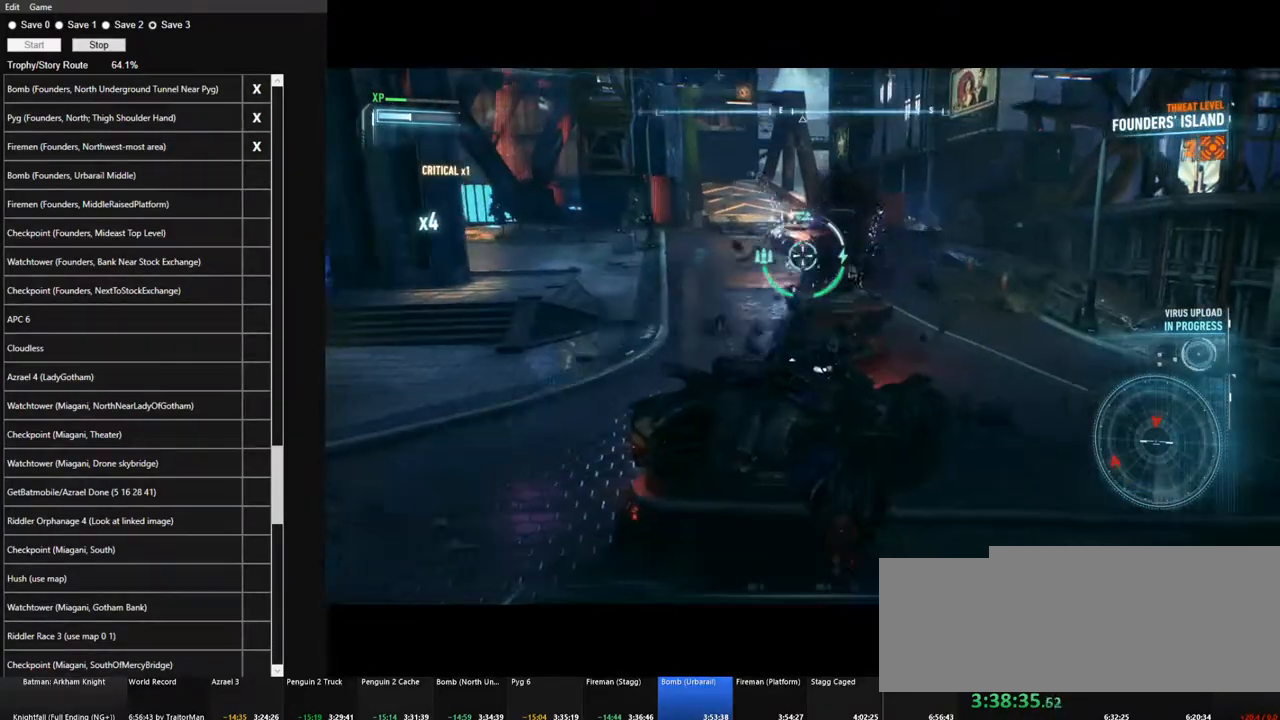
{"keys": [], "mouse": ["wheel", "right"], "mouse_move": "still", "events": [[84, "a", "down"], [267, "a", "up"], [317, "w", "up"], [450, "mouse_wheel", "down"]]}
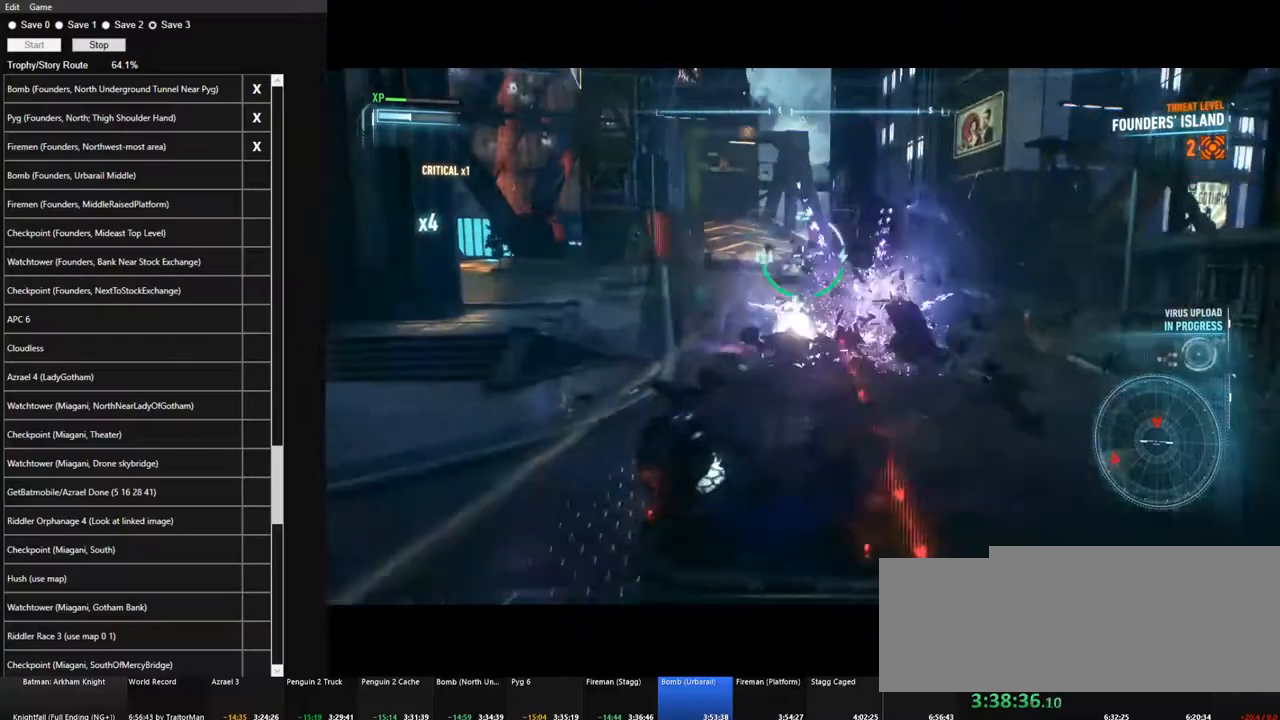
{"keys": ["a"], "mouse": ["right"], "mouse_move": "left", "events": [[84, "mouse_wheel", "up"], [134, "s", "down"], [234, "a", "down"], [234, "mouse_wheel", "down"], [284, "s", "up"], [334, "mouse_wheel", "up"]]}
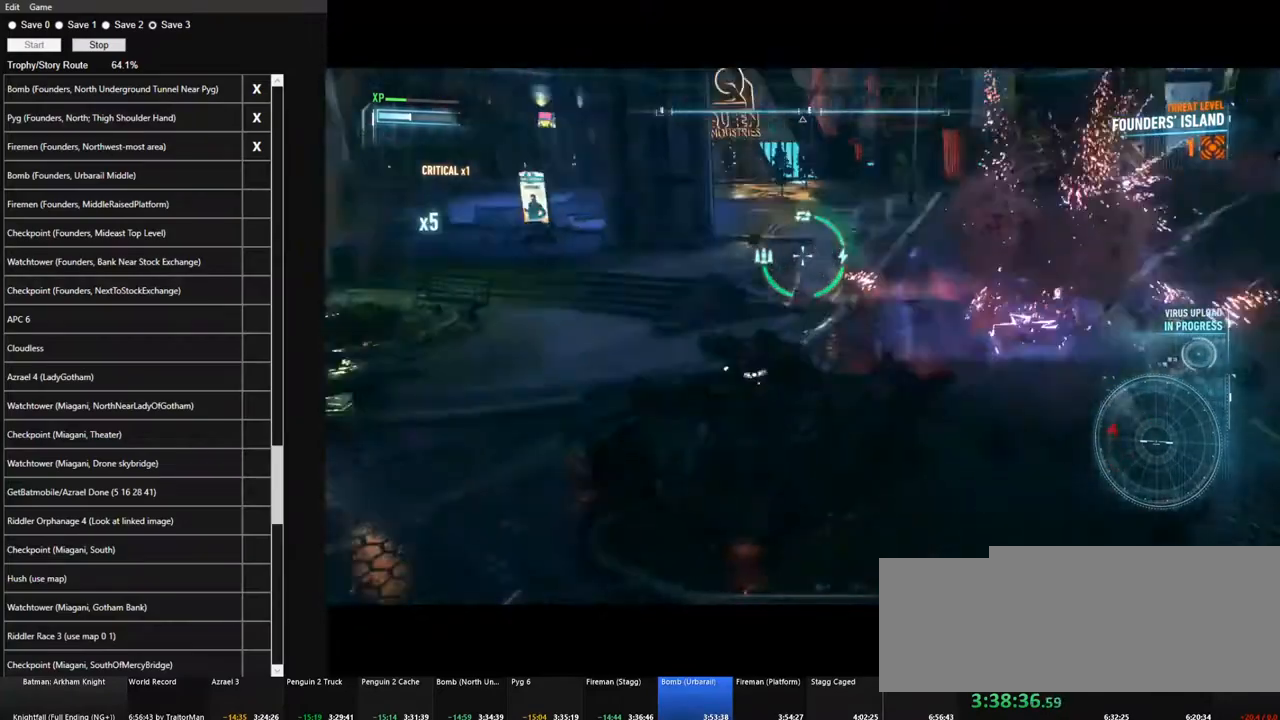
{"keys": ["space", "w"], "mouse": ["right"], "mouse_move": "up", "events": [[150, "w", "down"], [334, "a", "up"], [484, "space", "down"]]}
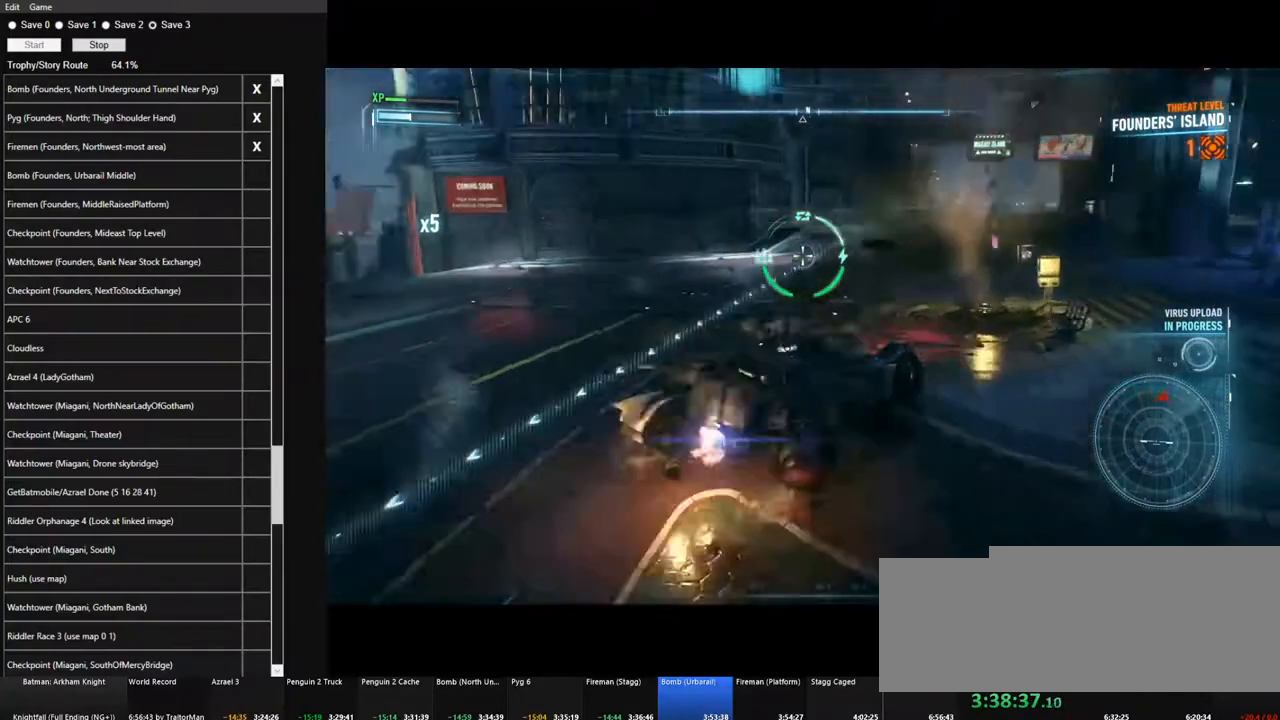
{"keys": ["w"], "mouse": ["right"], "mouse_move": "right", "events": [[117, "space", "up"]]}
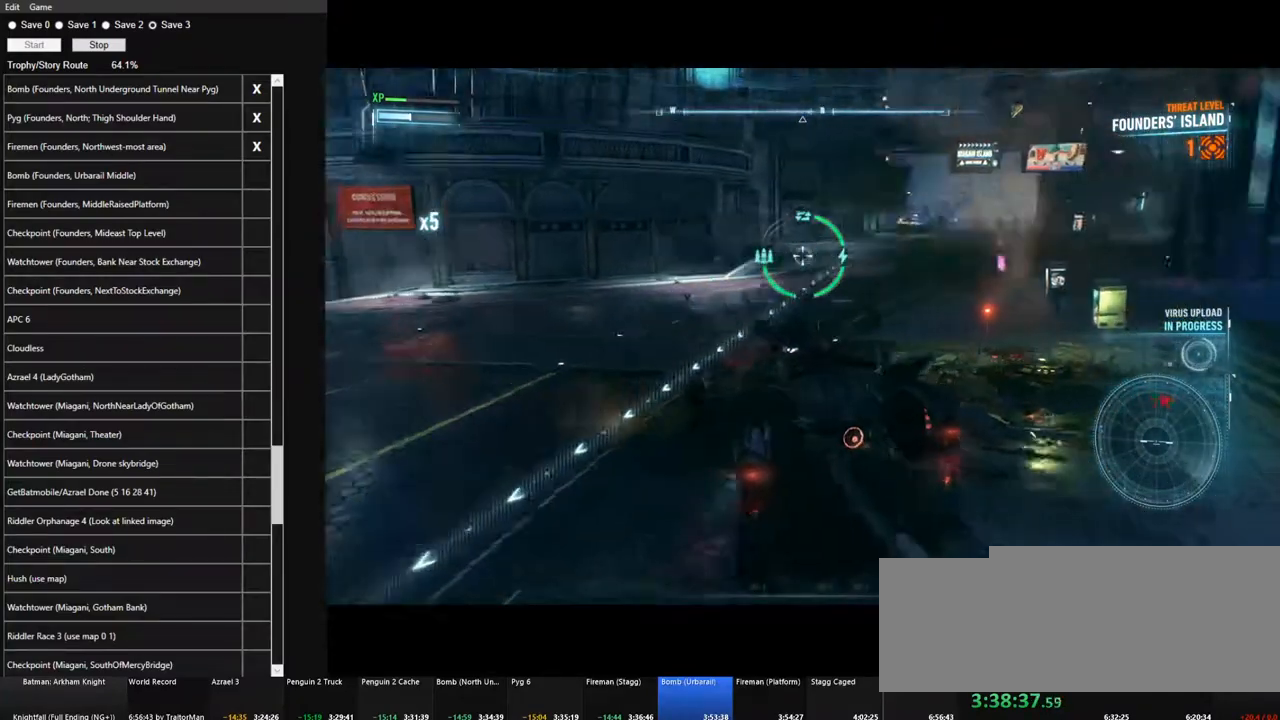
{"keys": ["a", "w"], "mouse": ["right"], "mouse_move": "still", "events": [[184, "a", "down"], [284, "space", "down"], [367, "space", "up"]]}
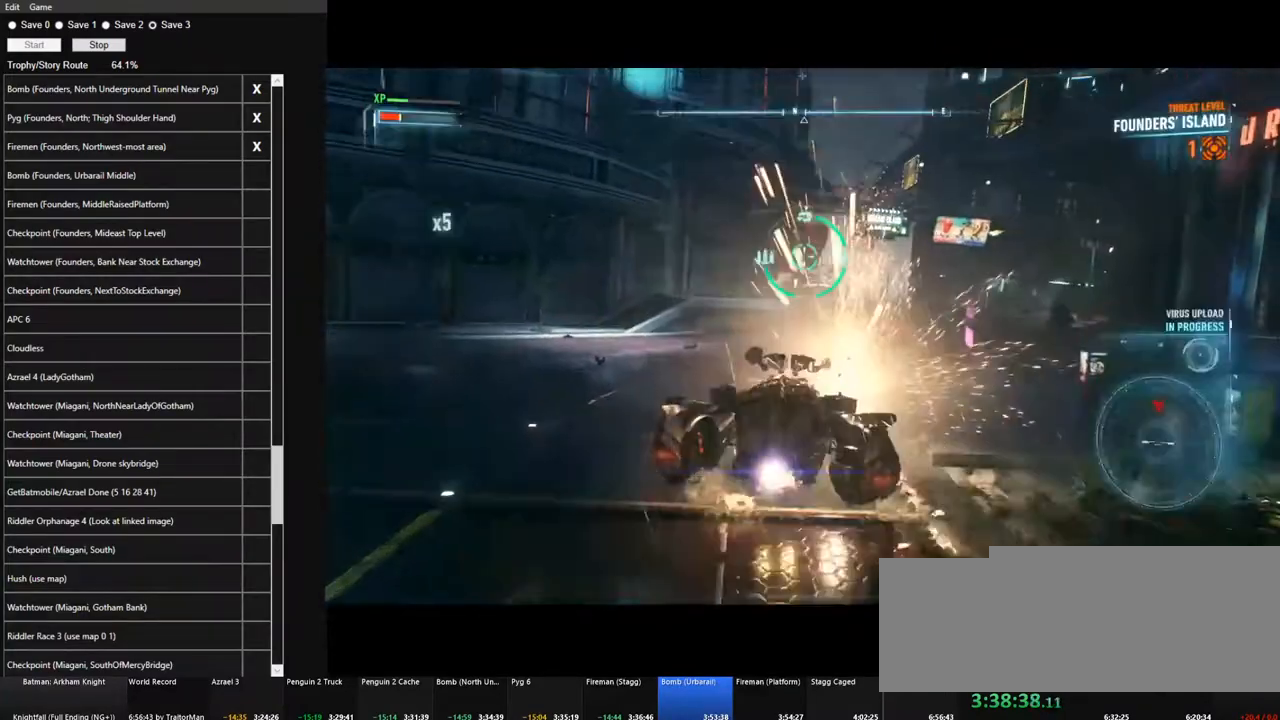
{"keys": ["w"], "mouse": ["right"], "mouse_move": "still", "events": [[300, "a", "up"]]}
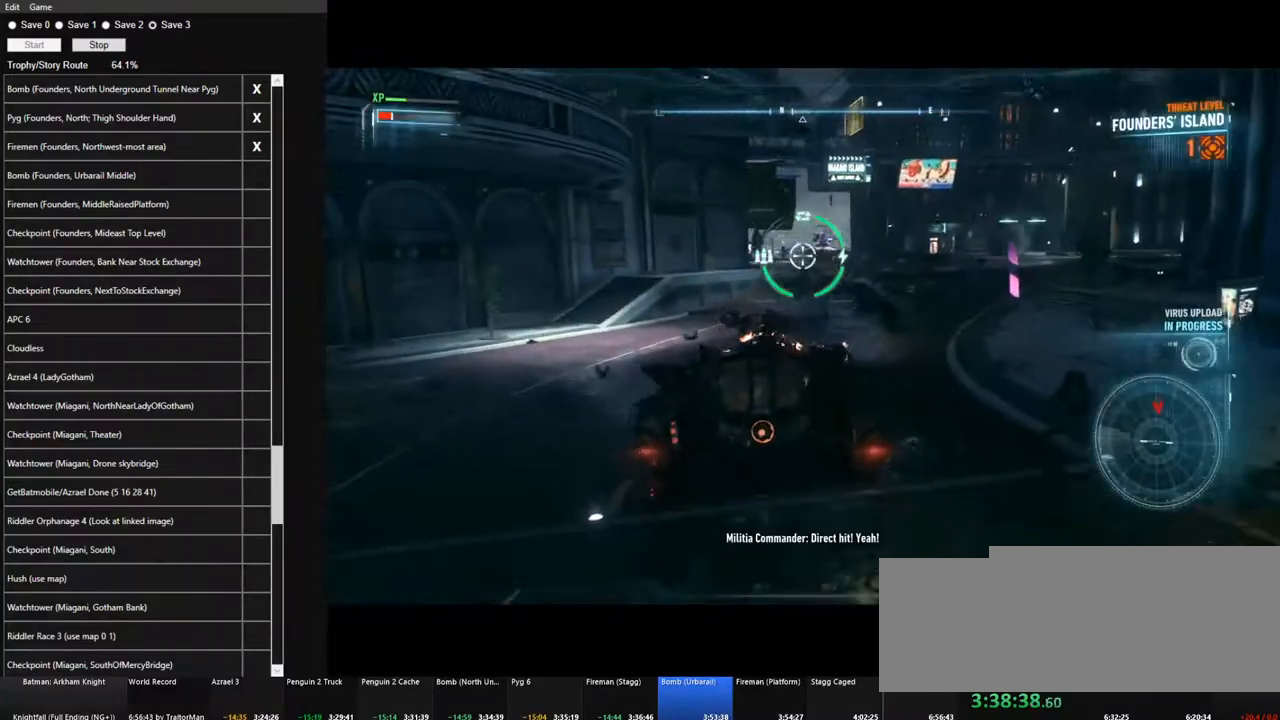
{"keys": ["w"], "mouse": ["wheel", "right"], "mouse_move": "still", "events": [[500, "mouse_wheel", "down"]]}
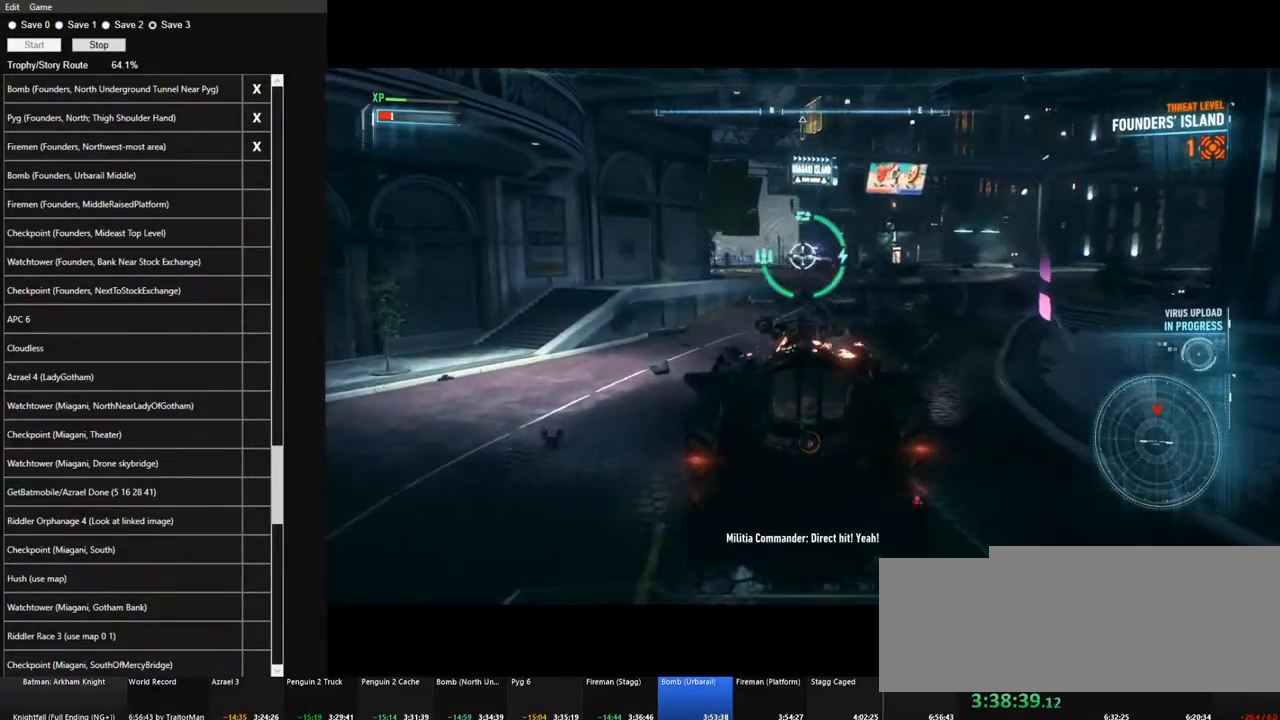
{"keys": ["s"], "mouse": ["right"], "mouse_move": "still", "events": [[50, "w", "up"], [134, "mouse_wheel", "up"], [417, "s", "down"]]}